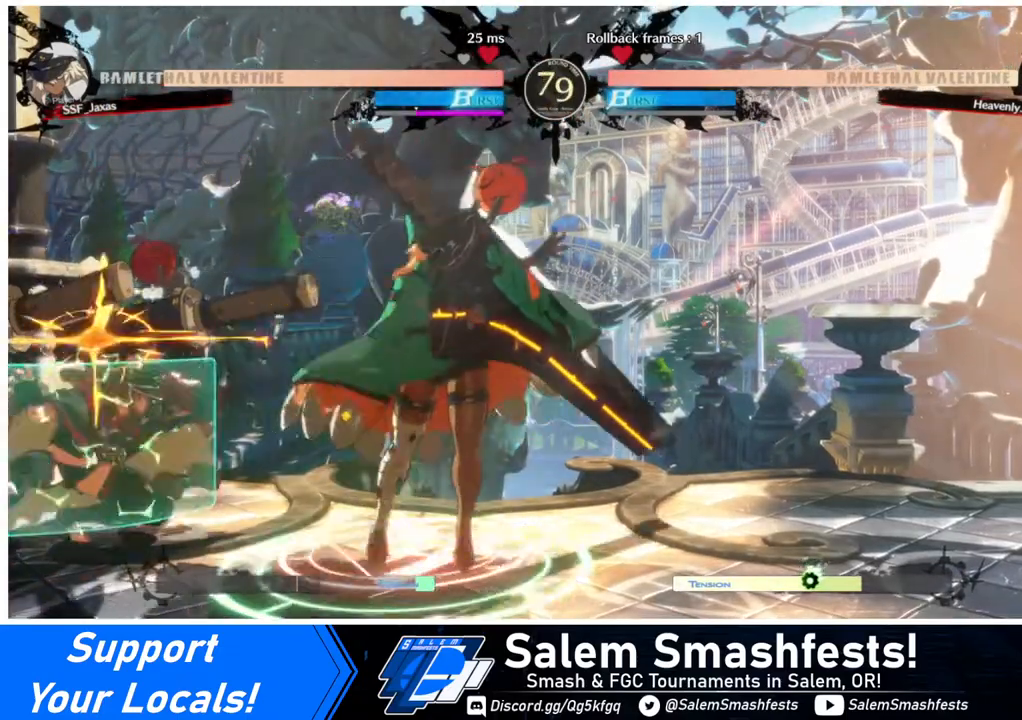
Gameplay with a controller (arcade stick); each line is a JSON object with the inputs held at the frame after it. "events" lists button and stick changes between this image and that frame as [ms after this image, input, new state], when the widget could be followed in between. Not read: L3 R3.
{"buttons": ["DPAD_DOWN", "DPAD_LEFT"], "events": []}
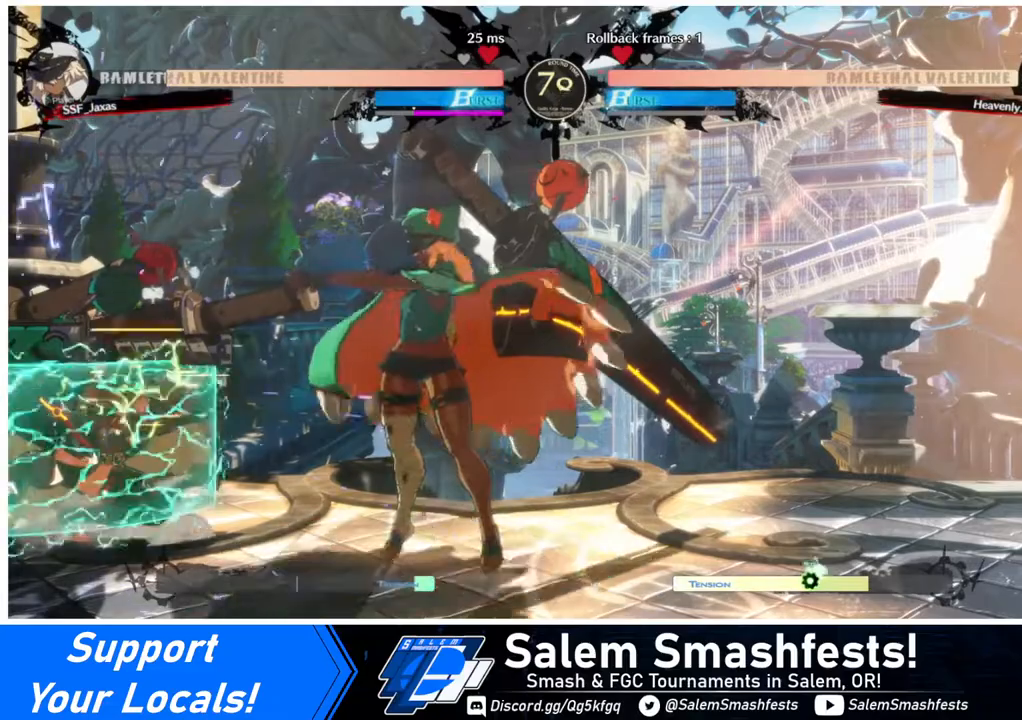
{"buttons": ["DPAD_DOWN", "DPAD_LEFT"], "events": []}
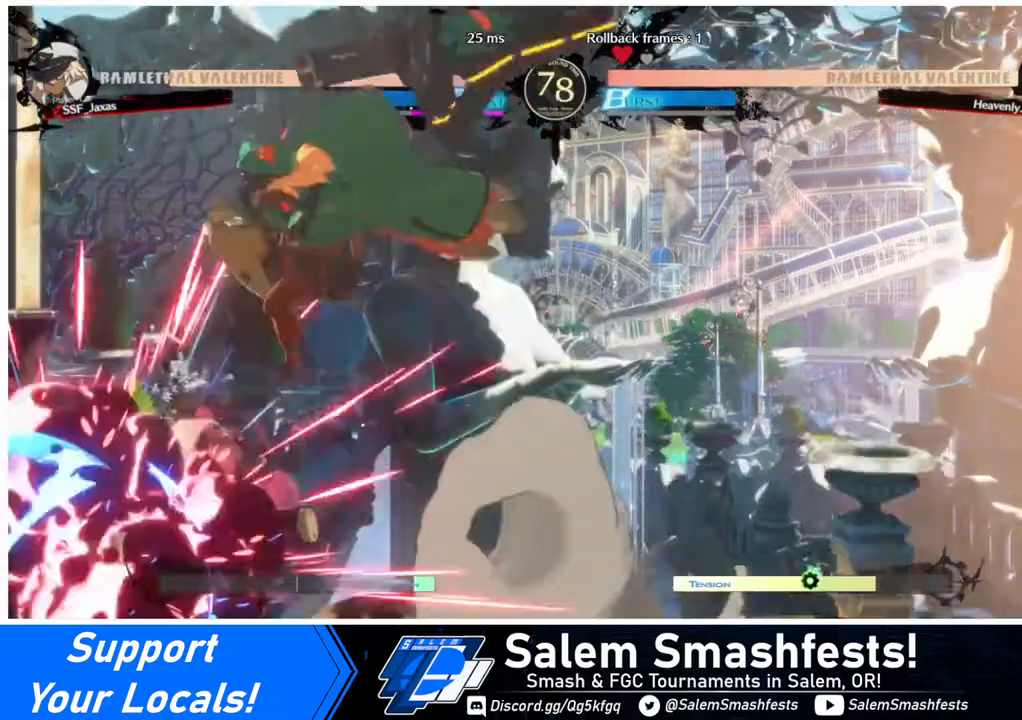
{"buttons": ["DPAD_DOWN", "DPAD_LEFT"], "events": [[160, "DPAD_DOWN", "up"], [320, "DPAD_DOWN", "down"]]}
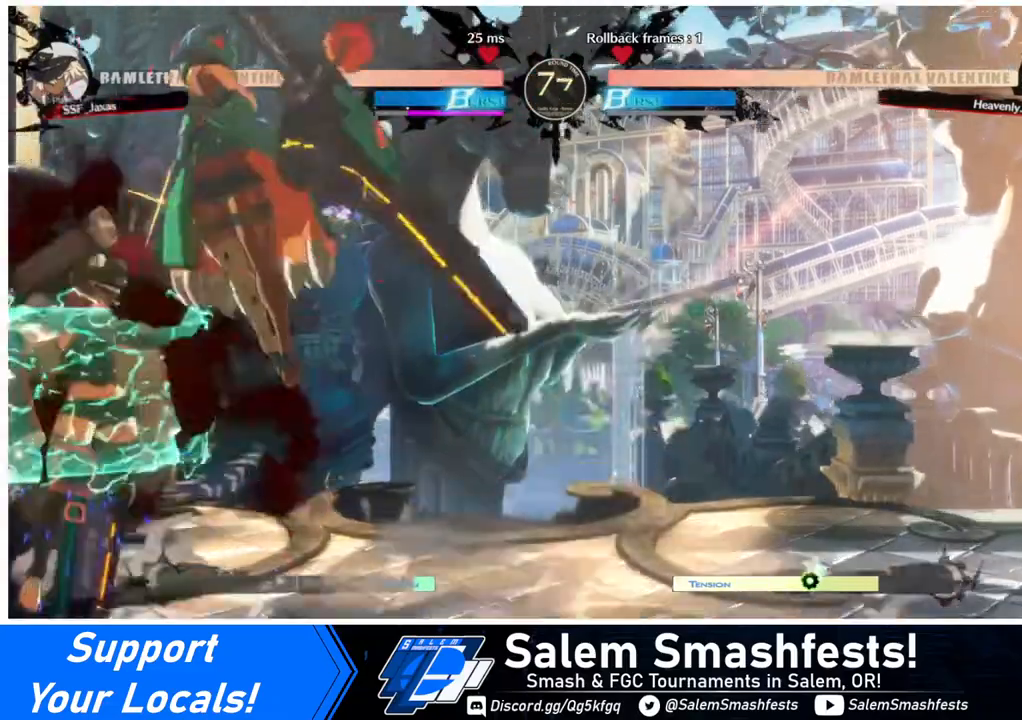
{"buttons": ["DPAD_LEFT"], "events": [[320, "DPAD_DOWN", "up"]]}
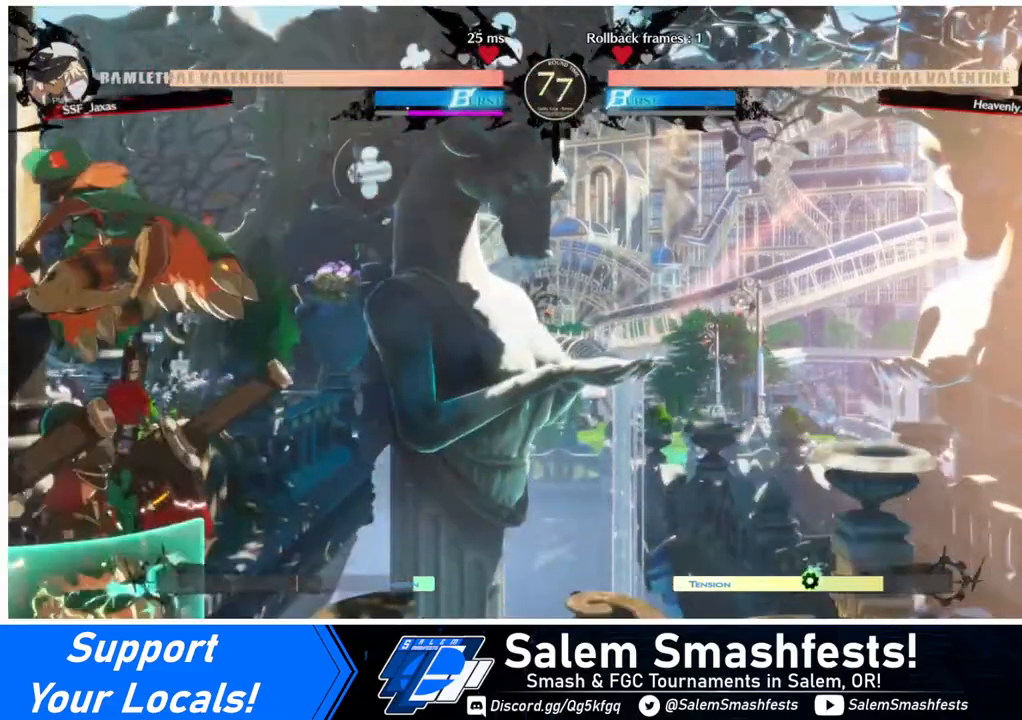
{"buttons": ["DPAD_DOWN", "DPAD_LEFT"], "events": [[80, "DPAD_DOWN", "down"]]}
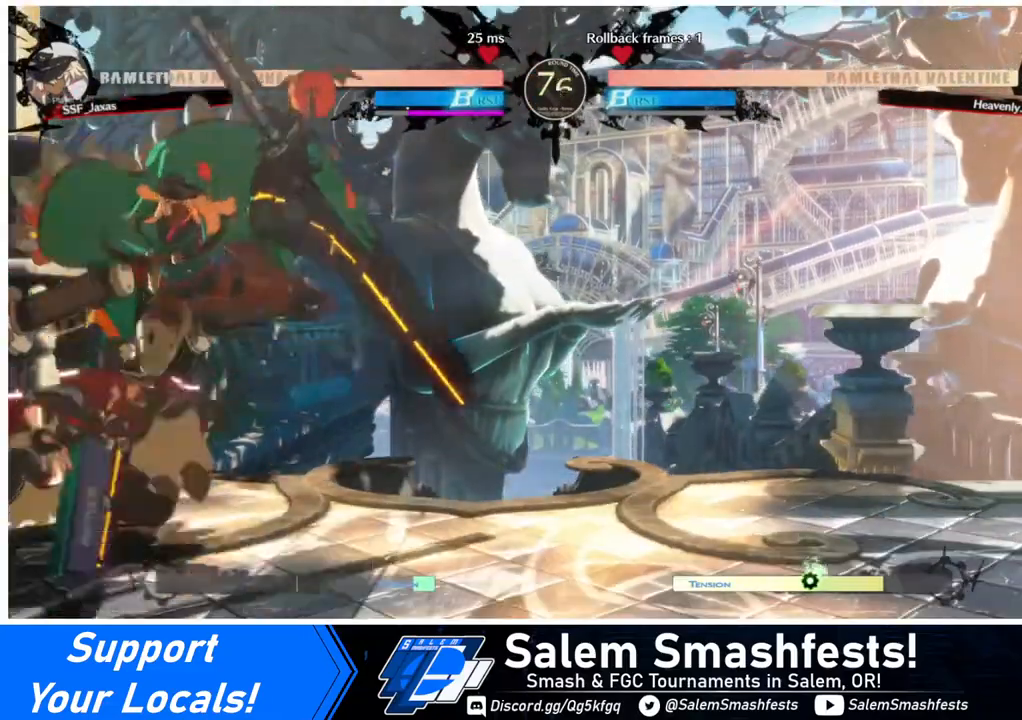
{"buttons": ["DPAD_DOWN", "DPAD_LEFT"], "events": []}
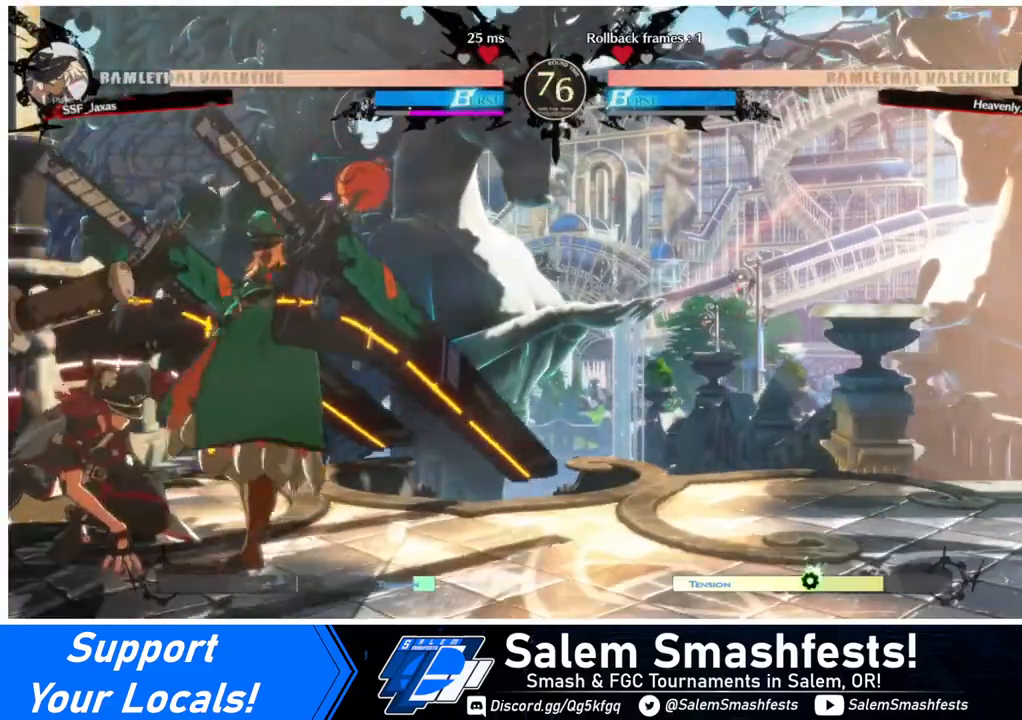
{"buttons": ["DPAD_DOWN", "DPAD_LEFT"], "events": []}
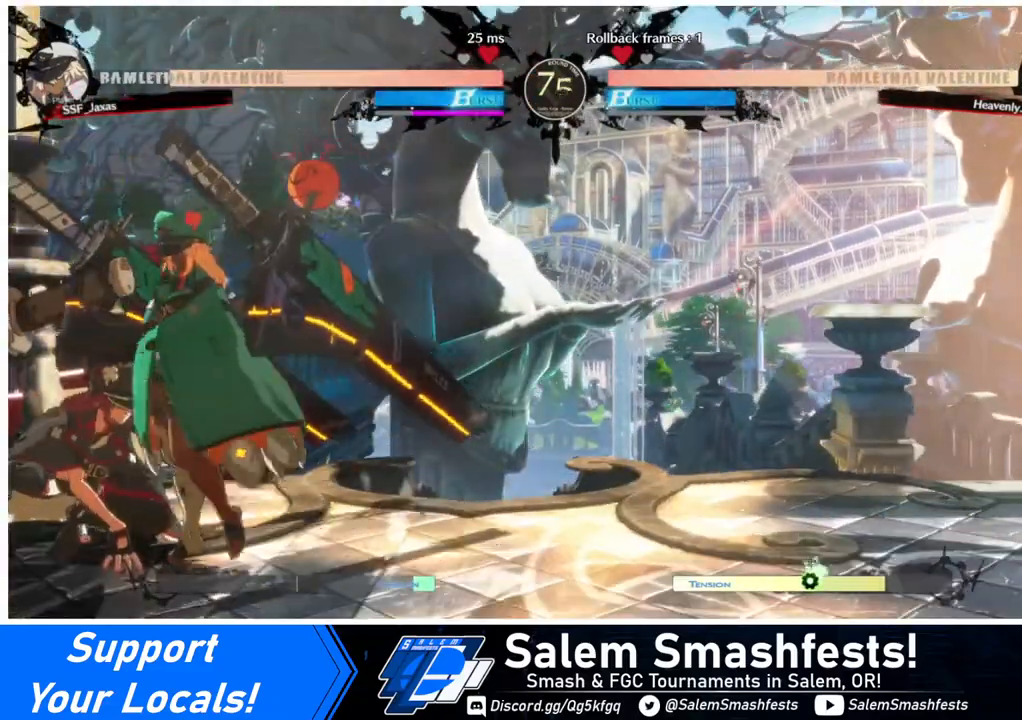
{"buttons": ["DPAD_UP"], "events": [[40, "DPAD_DOWN", "up"], [320, "DPAD_LEFT", "up"], [520, "DPAD_UP", "down"]]}
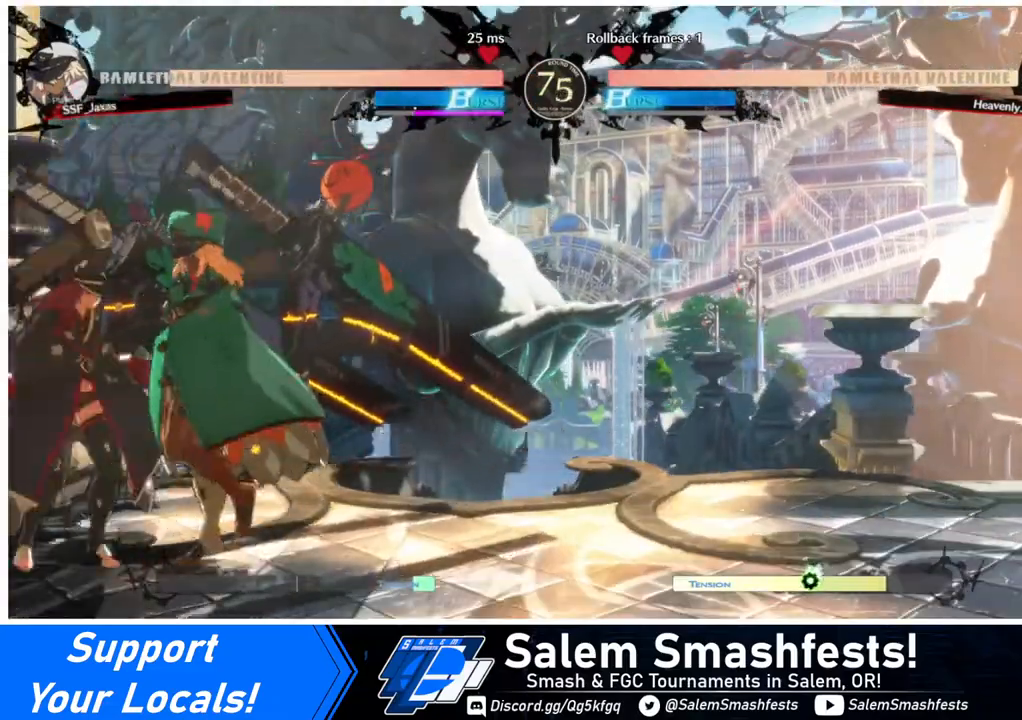
{"buttons": [], "events": [[120, "DPAD_UP", "up"]]}
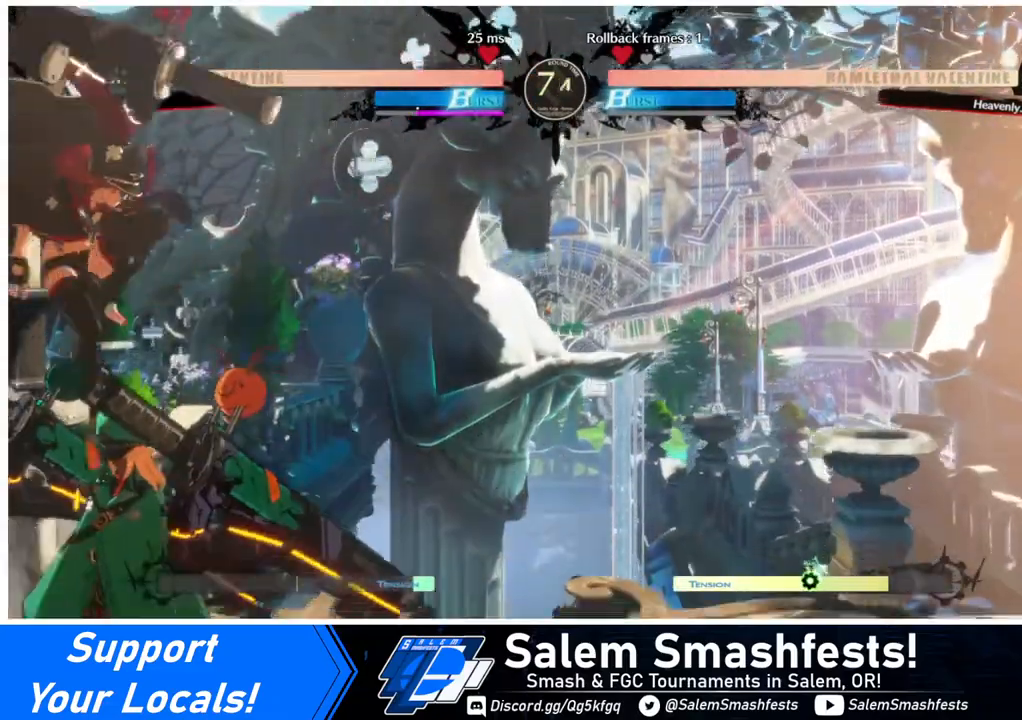
{"buttons": [], "events": [[40, "SQUARE", "down"], [160, "SQUARE", "up"], [200, "DPAD_UP", "down"], [360, "DPAD_UP", "up"], [440, "SQUARE", "down"], [520, "SQUARE", "up"]]}
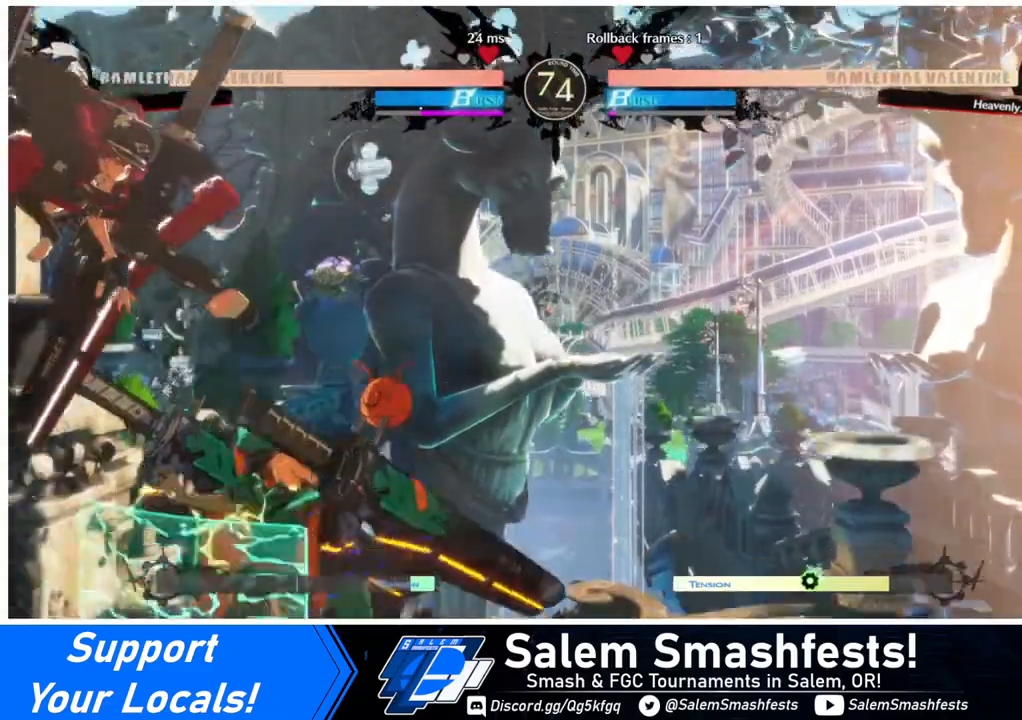
{"buttons": [], "events": []}
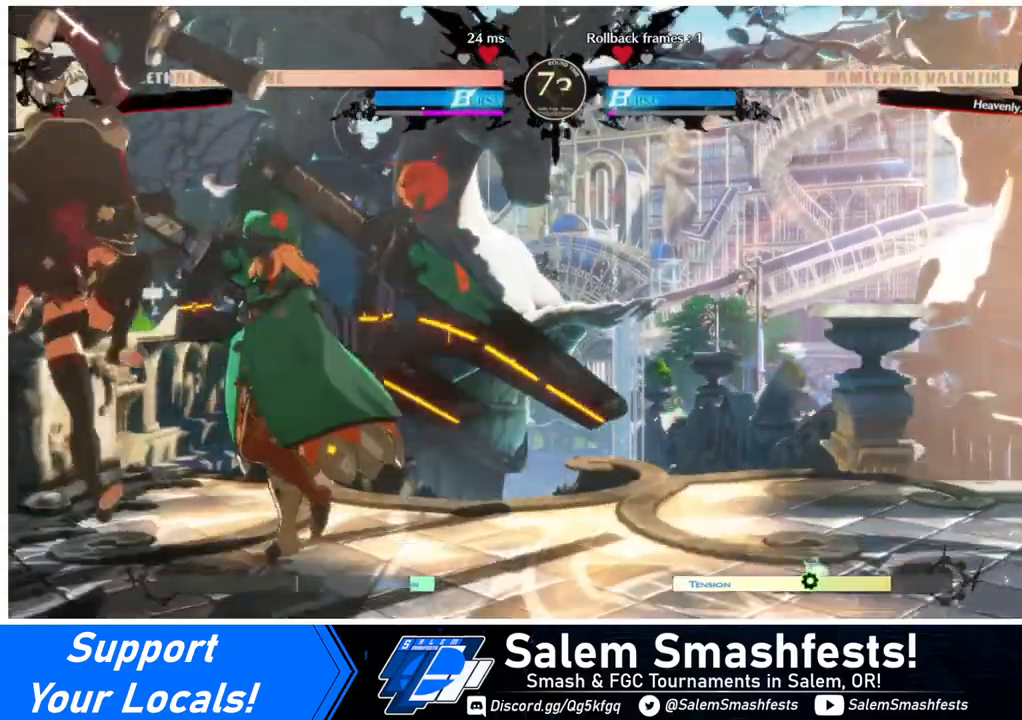
{"buttons": [], "events": [[160, "DPAD_UP", "down"], [280, "DPAD_UP", "up"]]}
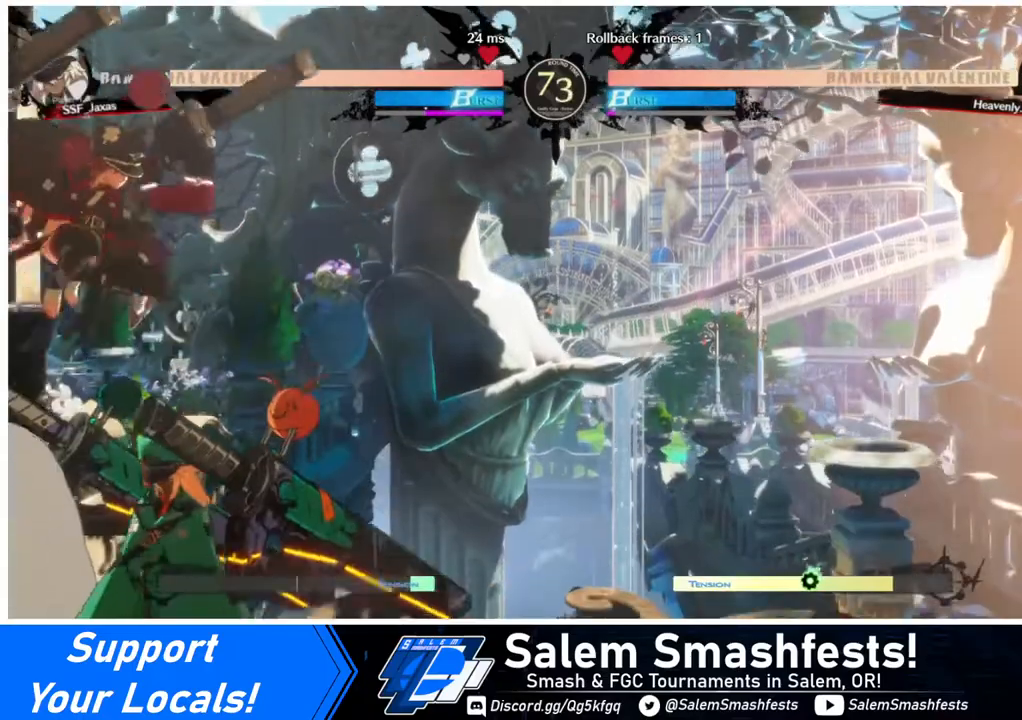
{"buttons": ["DPAD_UP"], "events": [[200, "SQUARE", "down"], [320, "DPAD_UP", "down"], [320, "SQUARE", "up"]]}
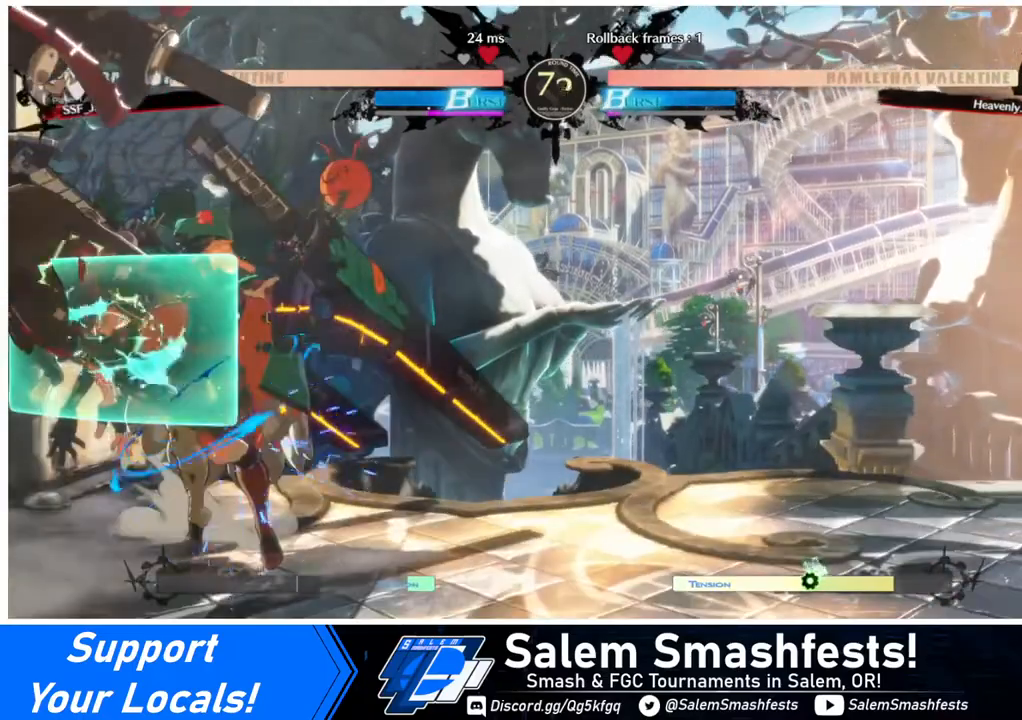
{"buttons": [], "events": [[40, "DPAD_UP", "up"], [80, "SQUARE", "down"], [200, "SQUARE", "up"]]}
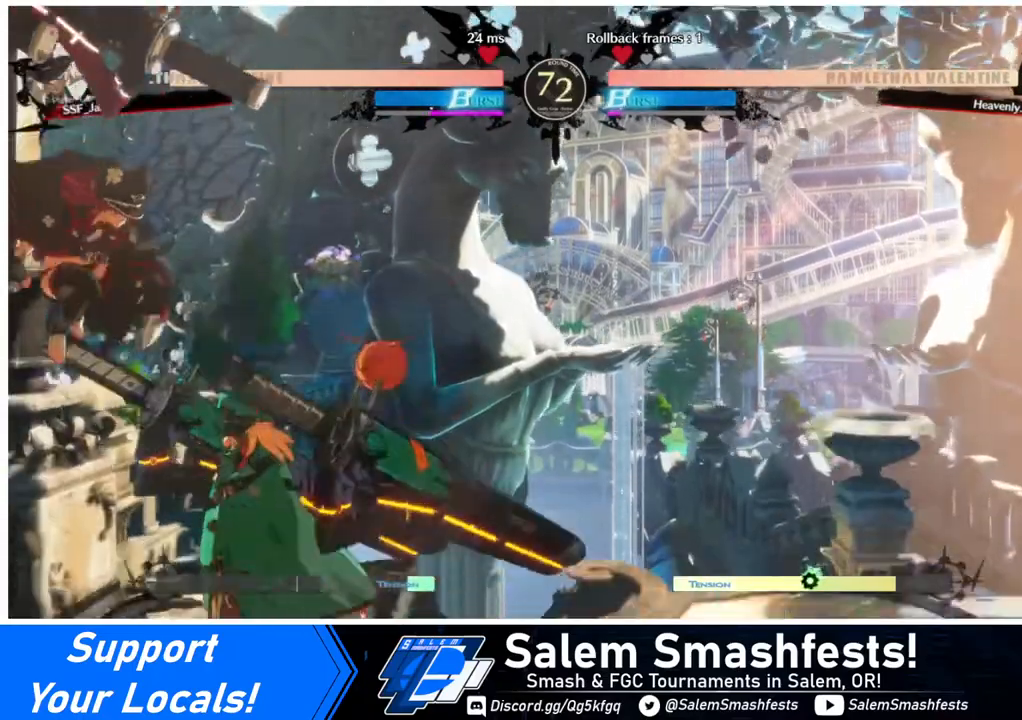
{"buttons": [], "events": [[280, "DPAD_UP", "down"], [440, "DPAD_UP", "up"]]}
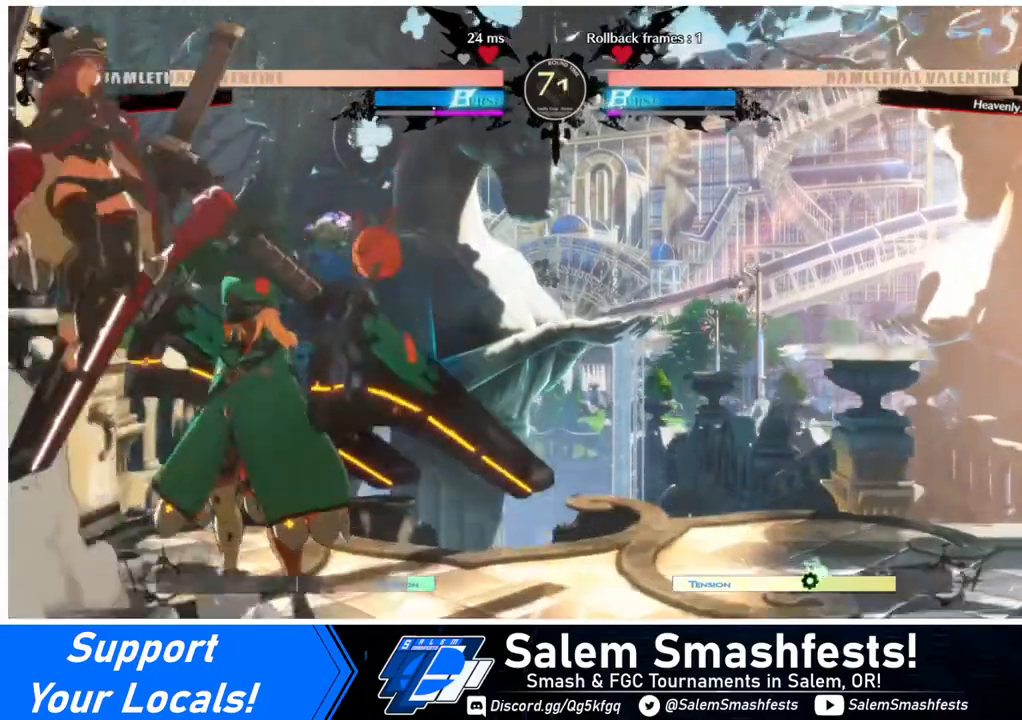
{"buttons": ["DPAD_UP"], "events": [[240, "SQUARE", "down"], [400, "SQUARE", "up"], [440, "DPAD_UP", "down"]]}
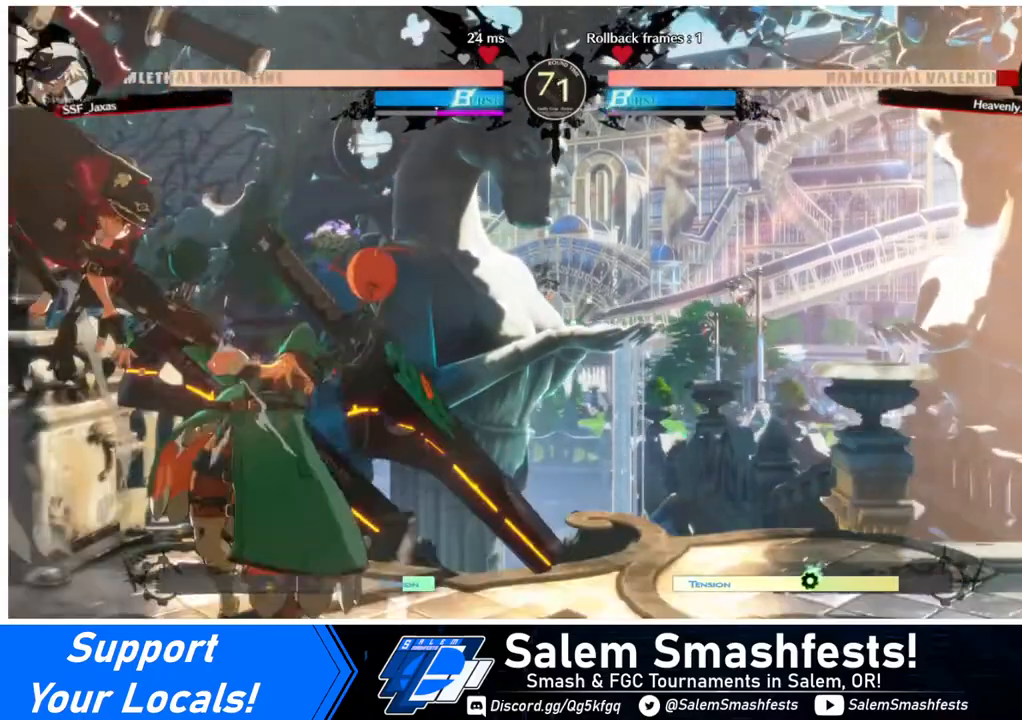
{"buttons": [], "events": [[80, "DPAD_UP", "up"], [160, "SQUARE", "down"], [240, "SQUARE", "up"]]}
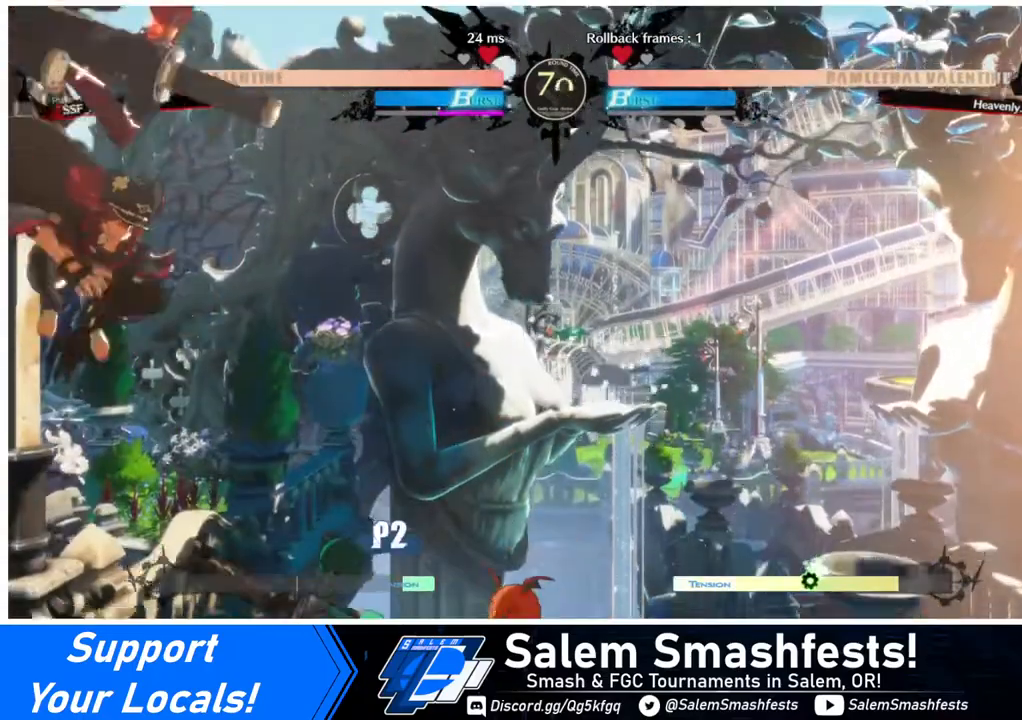
{"buttons": ["DPAD_DOWN", "DPAD_LEFT"], "events": [[280, "DPAD_DOWN", "down"], [280, "DPAD_LEFT", "down"]]}
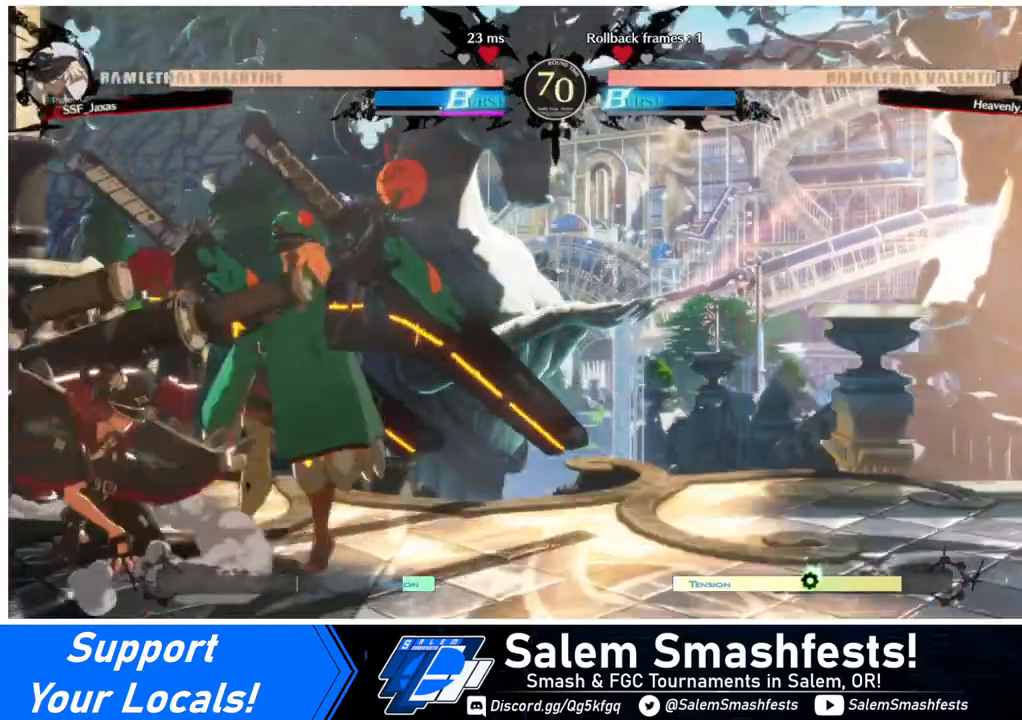
{"buttons": ["DPAD_LEFT"], "events": [[120, "DPAD_DOWN", "up"]]}
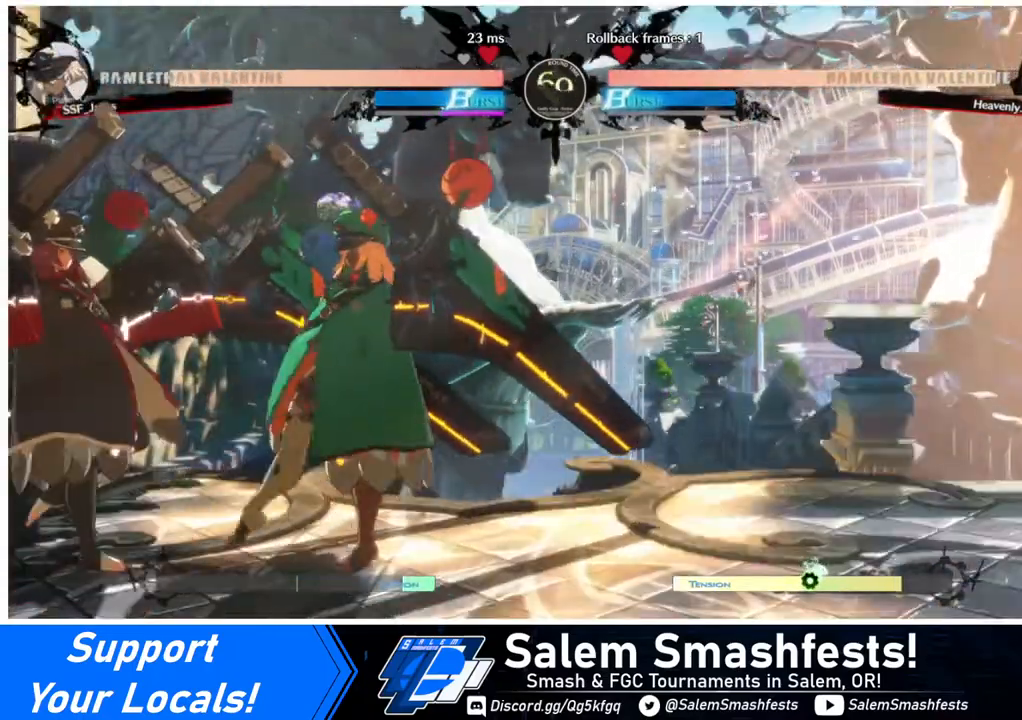
{"buttons": ["DPAD_LEFT"], "events": []}
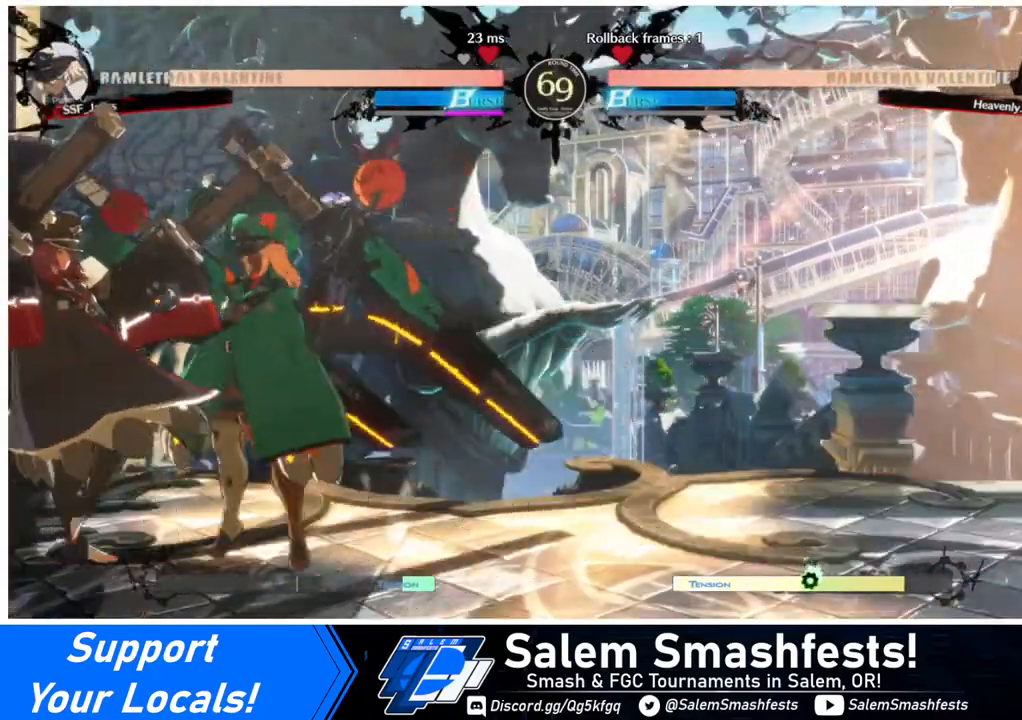
{"buttons": ["DPAD_LEFT"], "events": []}
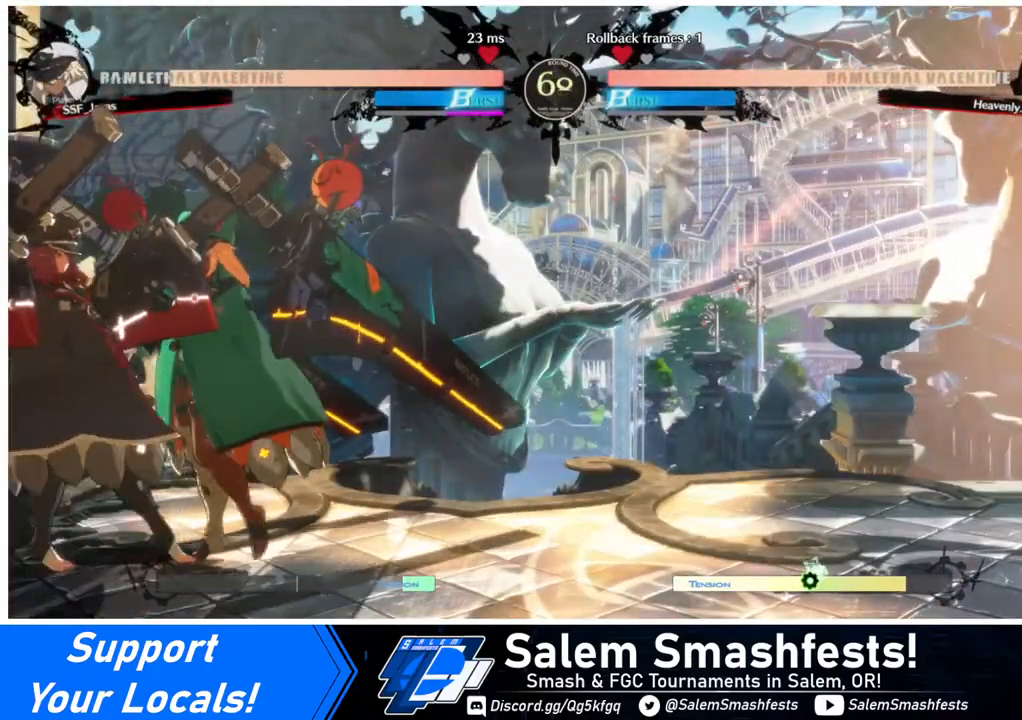
{"buttons": ["DPAD_LEFT"], "events": []}
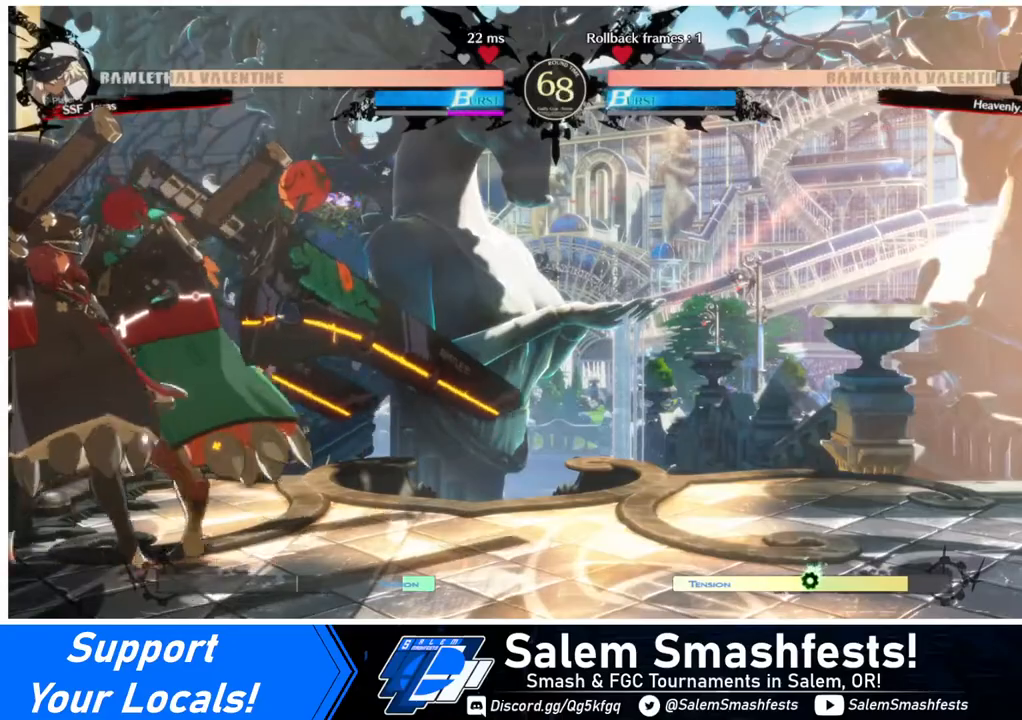
{"buttons": ["DPAD_LEFT"], "events": []}
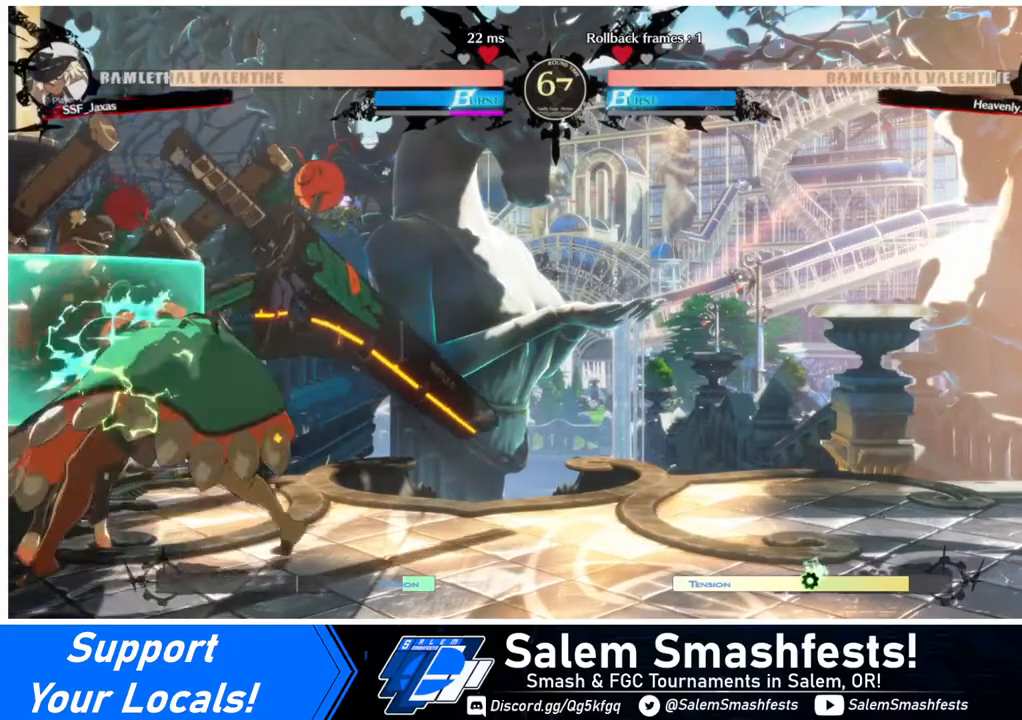
{"buttons": ["DPAD_DOWN", "DPAD_LEFT"], "events": [[200, "DPAD_DOWN", "down"]]}
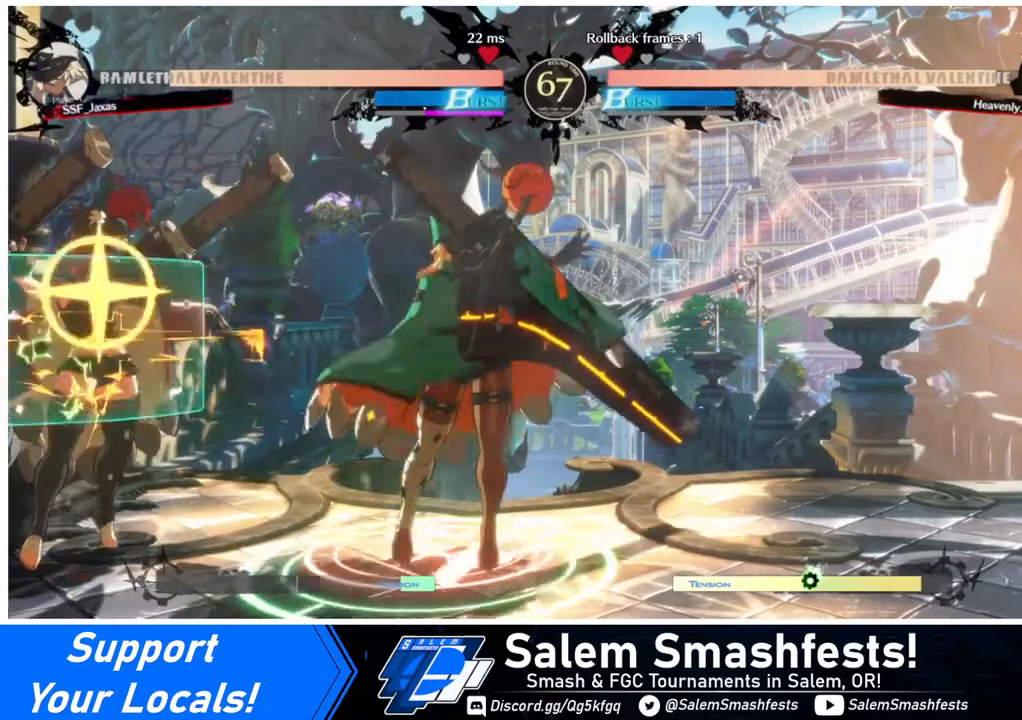
{"buttons": ["DPAD_DOWN", "DPAD_LEFT"], "events": []}
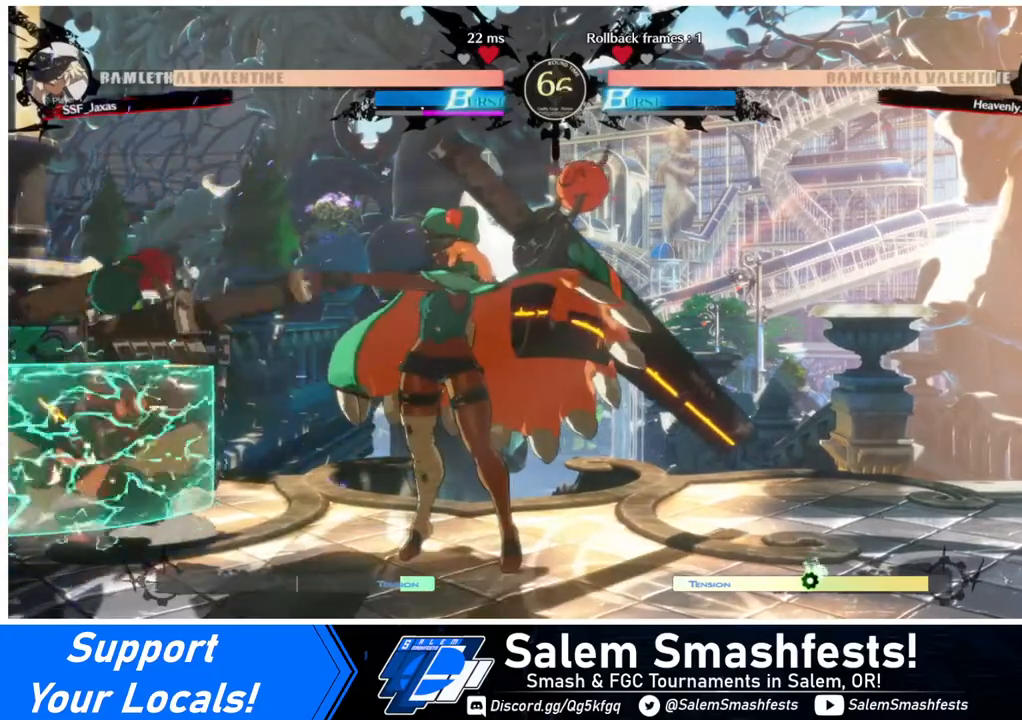
{"buttons": ["DPAD_DOWN", "DPAD_LEFT"], "events": []}
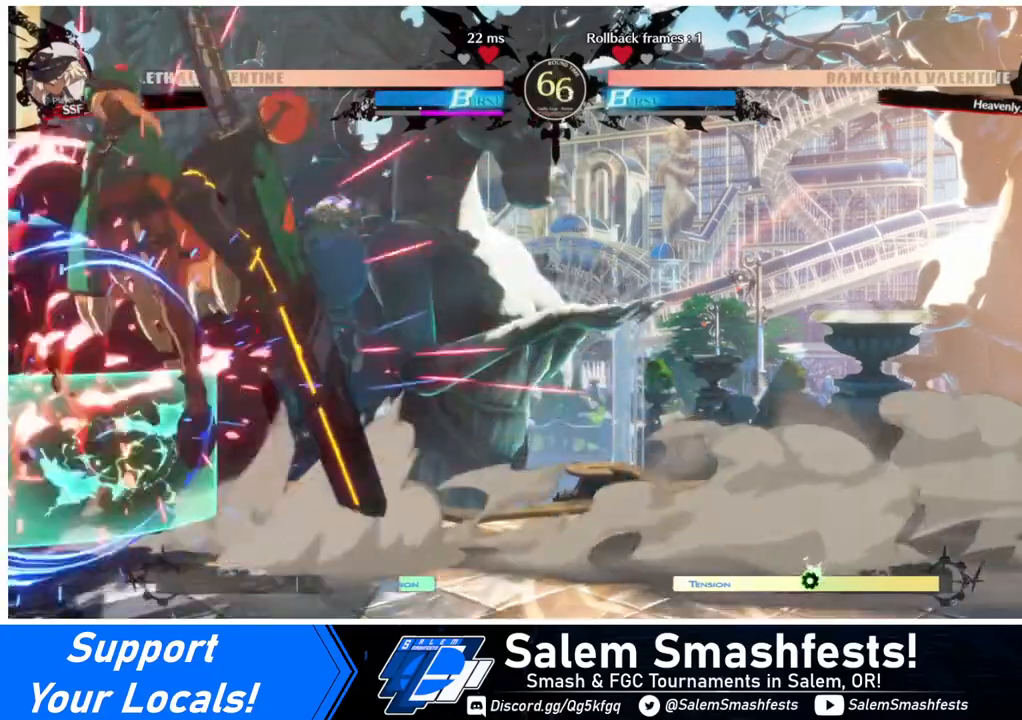
{"buttons": ["DPAD_LEFT"], "events": [[280, "DPAD_DOWN", "up"]]}
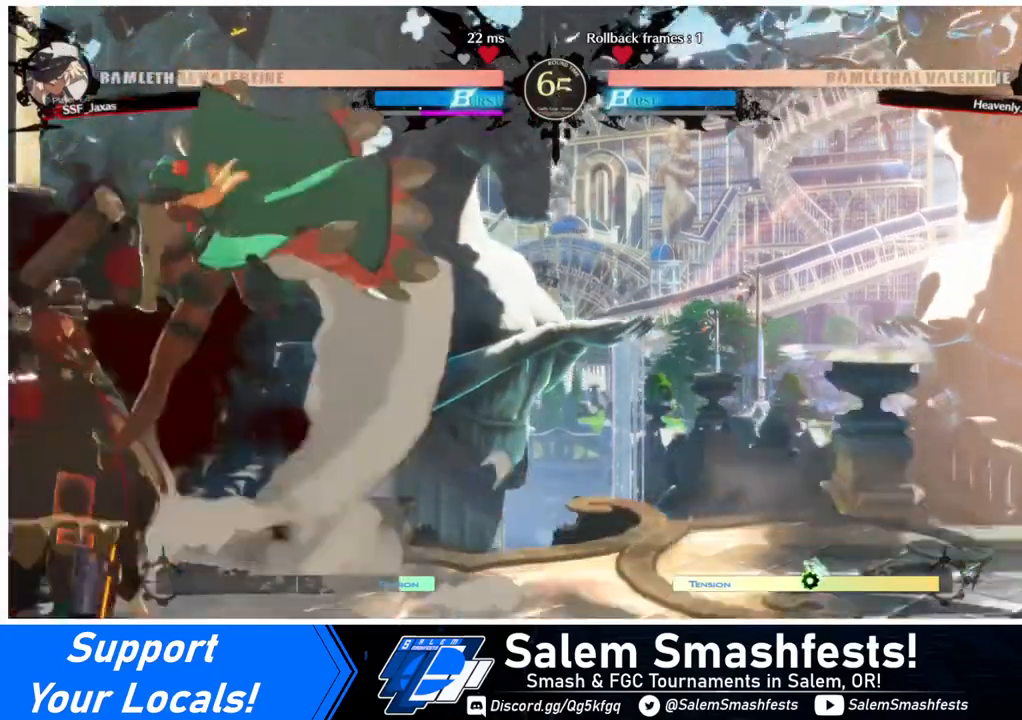
{"buttons": ["DPAD_DOWN", "DPAD_LEFT"], "events": [[120, "DPAD_DOWN", "down"], [280, "TRIANGLE", "down"], [320, "SQUARE", "down"], [440, "SQUARE", "up"], [440, "TRIANGLE", "up"]]}